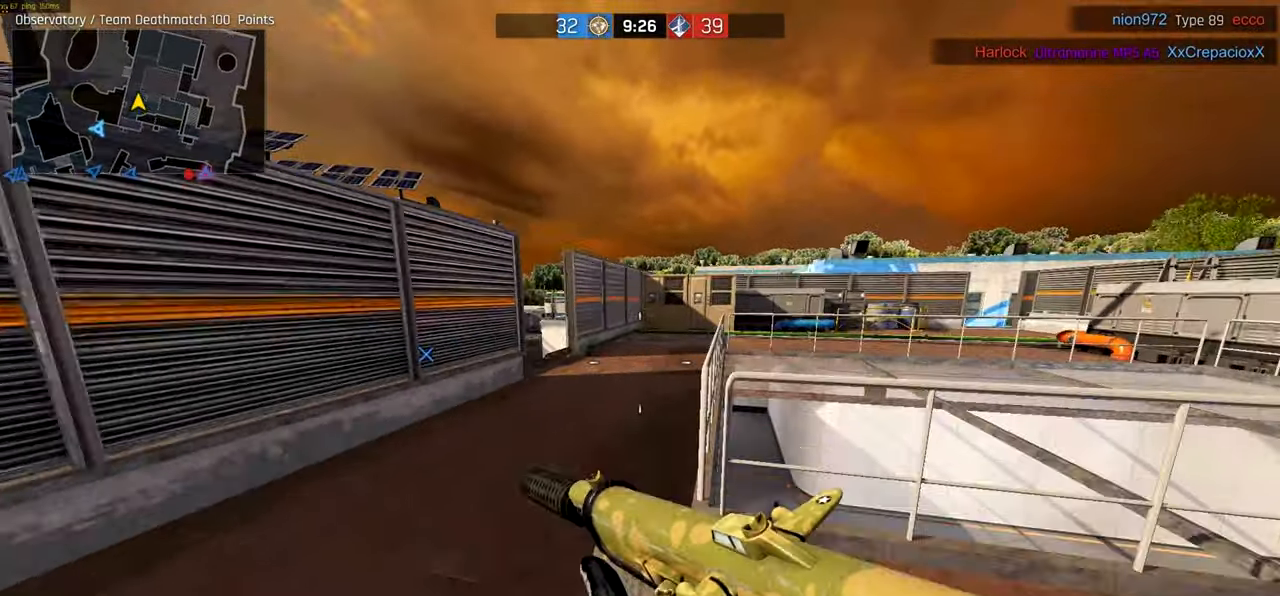
Gameplay with keyboard and mouse; each line is a JSON object with the keys and mouse buttons held at the frame after it. "events" lists presses ("down") and releases ("up") of "a", "ctrl", "d", "e", "f", "q", "r", "s", "shift", "space", "tab", "w", "mouse_left", "mouse_wheel", "mouse_right", "mouse_mb4" and "mouse_mb5" between this image and that frame as [ms after this image, input, new state], when the widget could be followed in between. "mouse_left", "mouse_wheel", "mouse_right", "mouse_mb4", "mouse_mb5" = the "left", "wheel", "right", "mb4", "mb5" buttons of the "mouse" list. No other keys are recorded. "wheel" means that the mouse wheel is clicked or scrolled. Not read: mouse_move.
{"keys": ["ctrl", "d", "w"], "mouse": [], "events": [[17, "a", "up"], [17, "s", "up"], [50, "d", "down"], [100, "s", "down"], [133, "e", "up"], [167, "a", "down"], [200, "s", "up"], [217, "space", "down"], [233, "a", "up"], [450, "space", "up"]]}
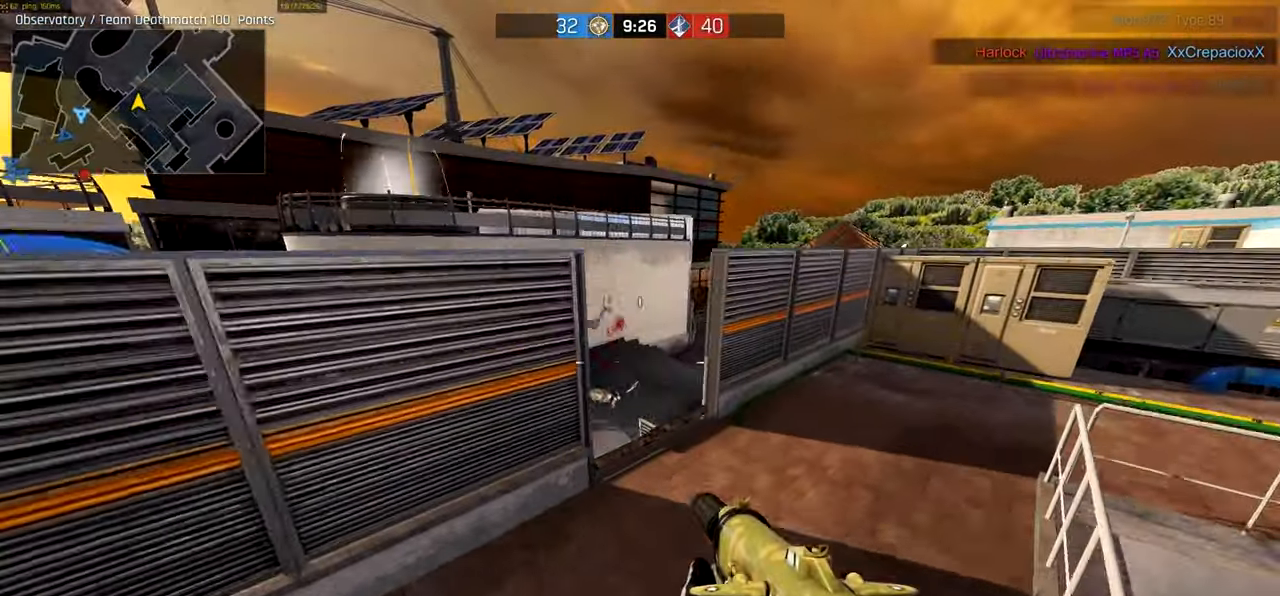
{"keys": ["ctrl", "d", "w"], "mouse": [], "events": [[133, "mouse_right", "down"], [183, "ctrl", "up"], [217, "mouse_right", "up"], [233, "ctrl", "down"]]}
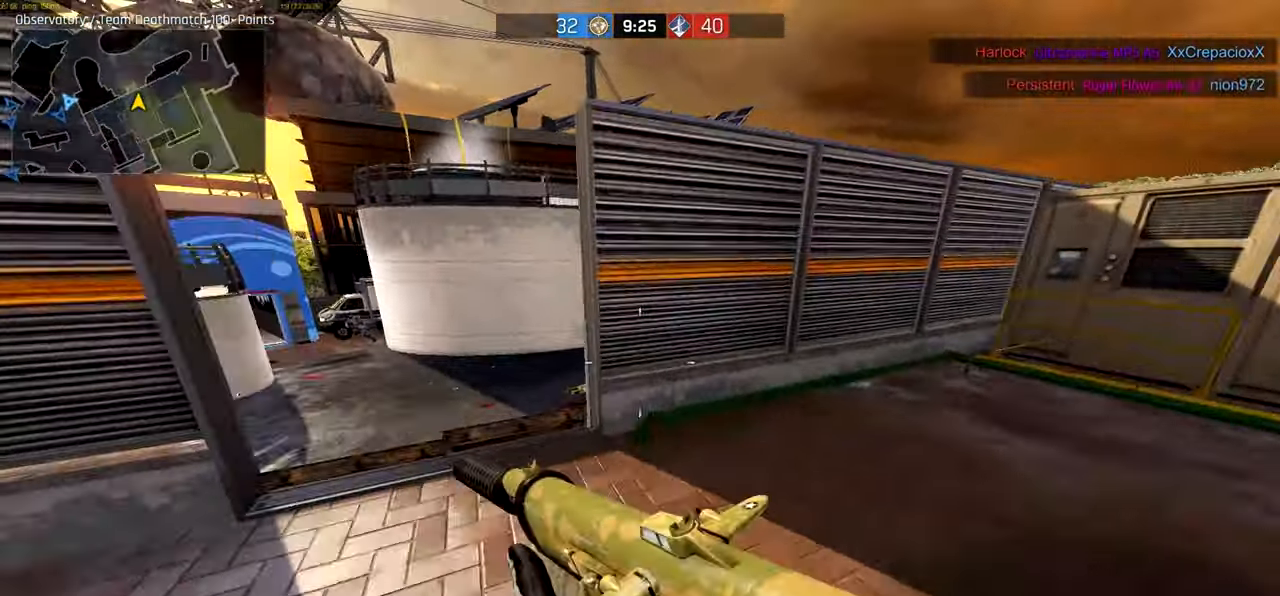
{"keys": ["a", "ctrl", "d", "e", "w"], "mouse": []}
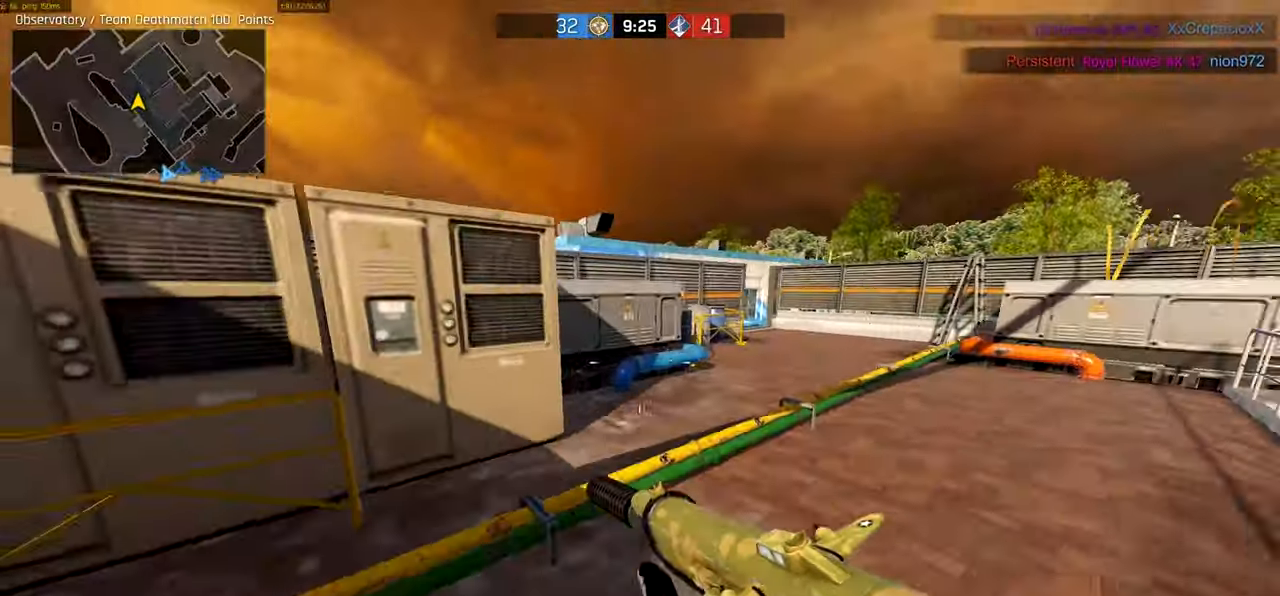
{"keys": ["ctrl", "w"], "mouse": [], "events": [[33, "d", "up"], [50, "ctrl", "up"], [100, "e", "up"], [267, "ctrl", "down"], [367, "a", "up"]]}
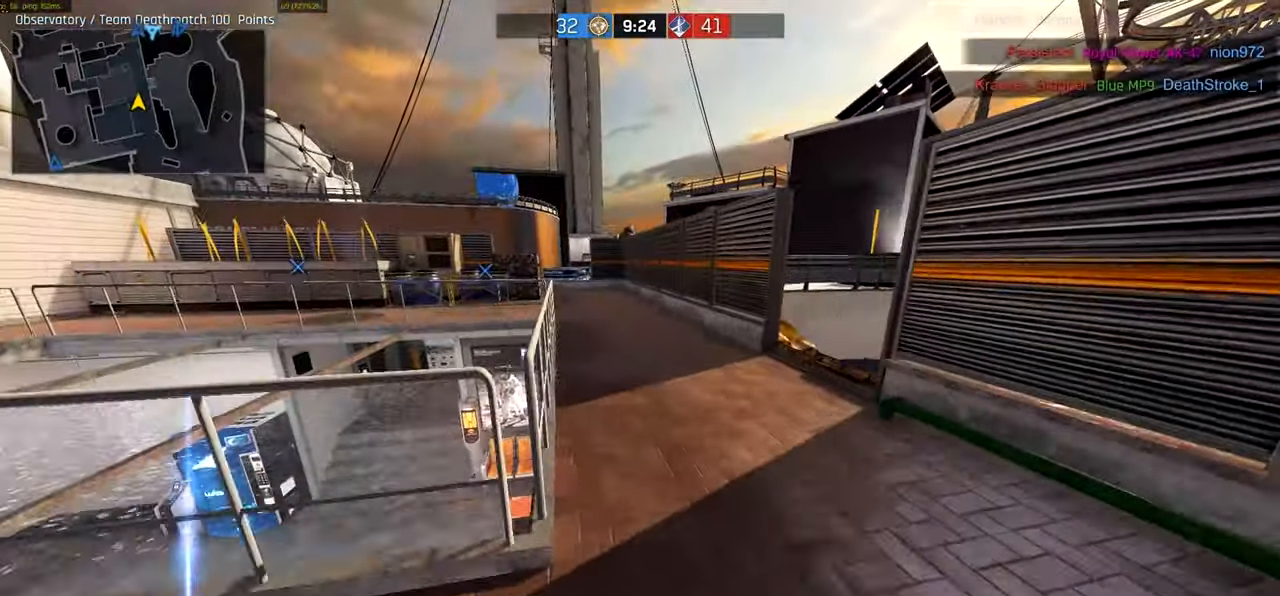
{"keys": ["a"], "mouse": ["right"], "events": [[83, "a", "down"], [350, "mouse_right", "down"], [383, "ctrl", "up"], [450, "w", "up"]]}
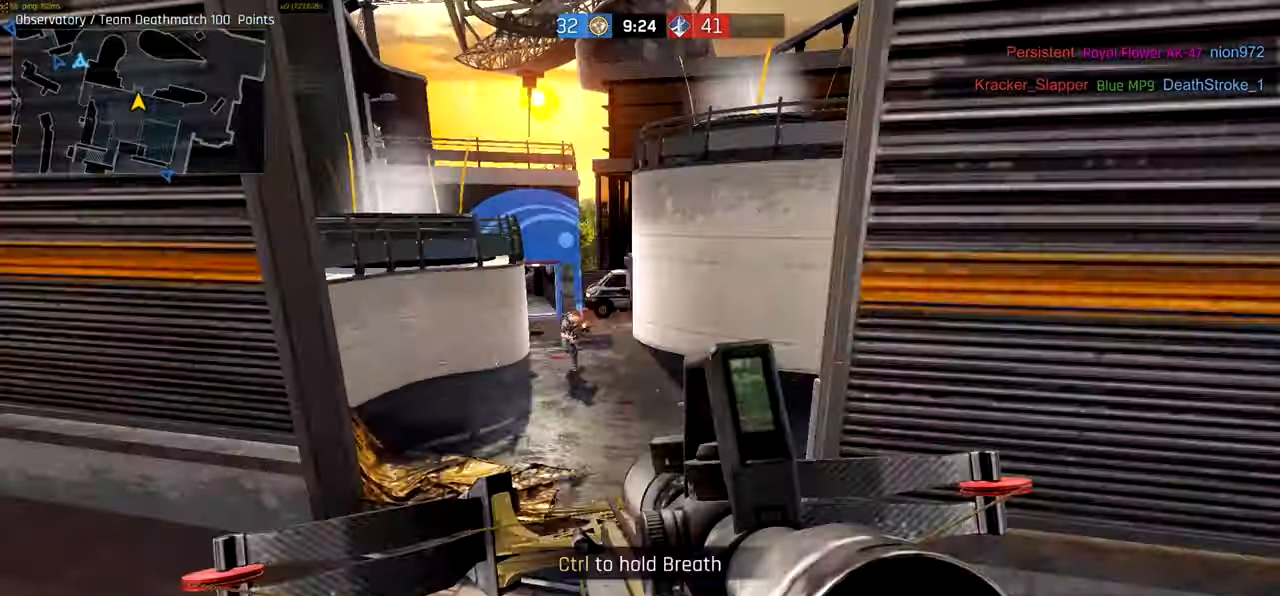
{"keys": ["a", "ctrl", "w"], "mouse": ["wheel"], "events": [[283, "mouse_left", "down"], [283, "w", "down"], [350, "ctrl", "down"], [350, "mouse_right", "up"], [383, "mouse_left", "up"], [450, "mouse_wheel", "down"]]}
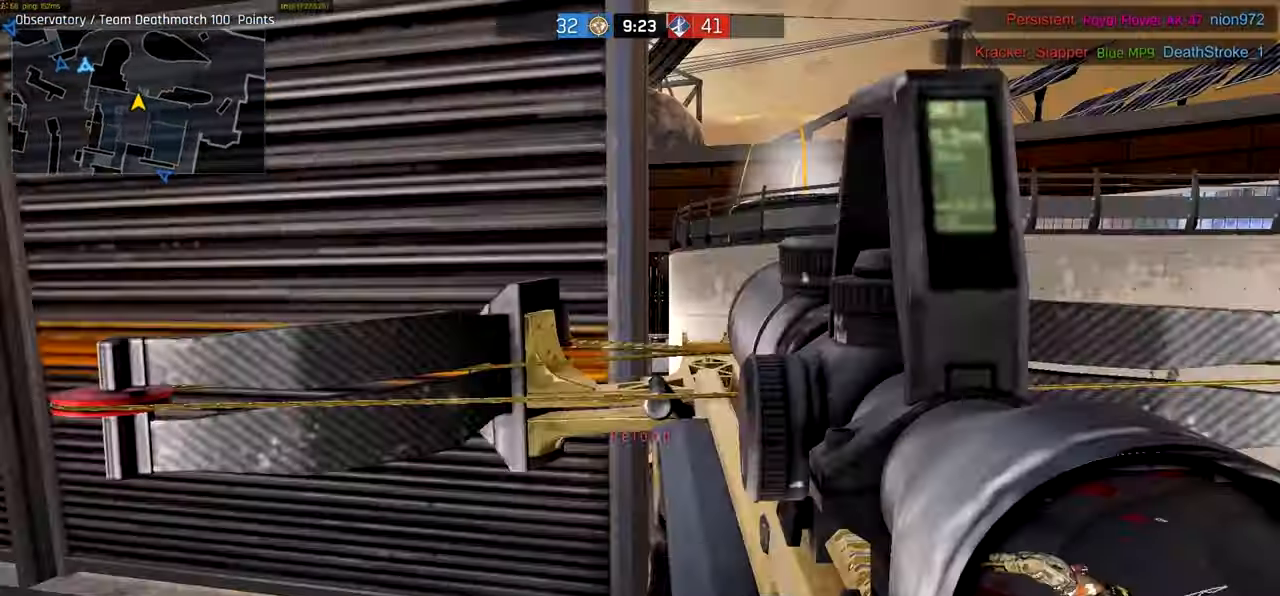
{"keys": ["ctrl", "d", "w"], "mouse": []}
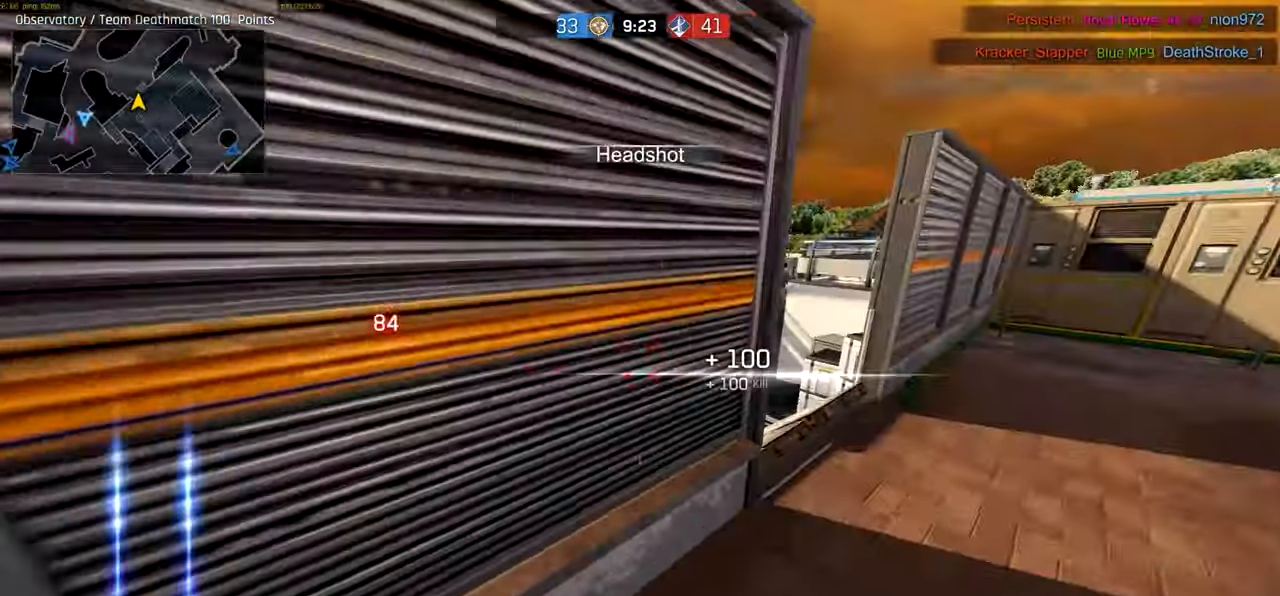
{"keys": ["ctrl", "w"], "mouse": [], "events": [[417, "d", "up"]]}
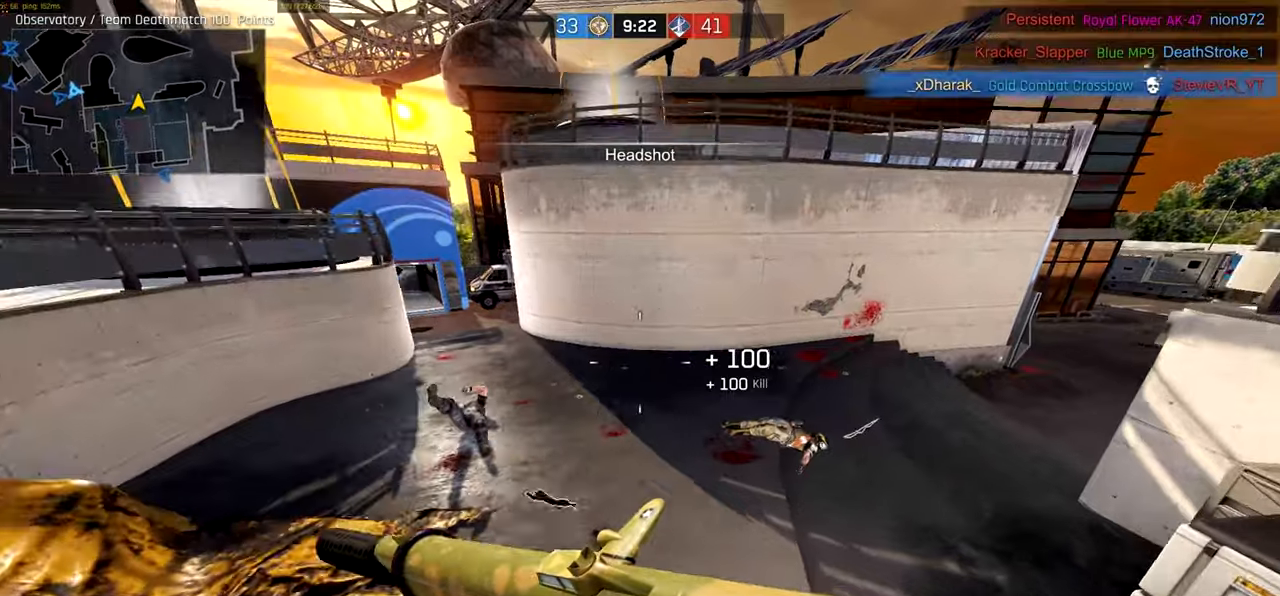
{"keys": ["a", "ctrl", "w"], "mouse": [], "events": [[17, "a", "down"], [134, "d", "down"], [184, "d", "up"], [234, "e", "down"], [300, "e", "up"], [300, "s", "down"], [350, "s", "up"]]}
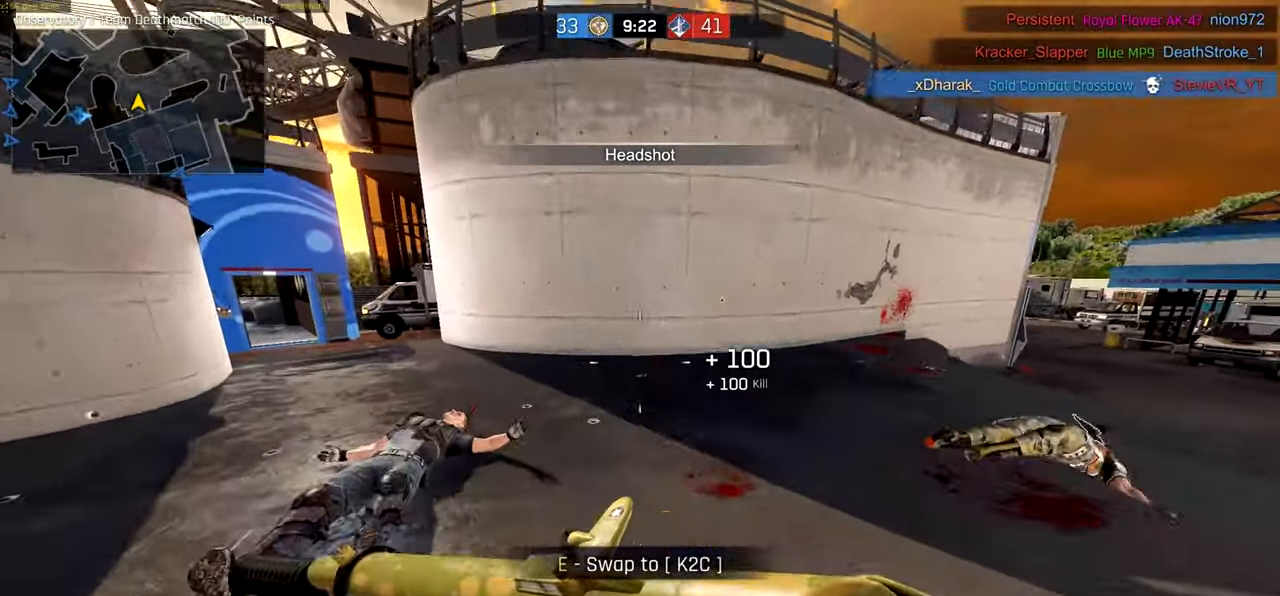
{"keys": ["ctrl", "d", "w"], "mouse": []}
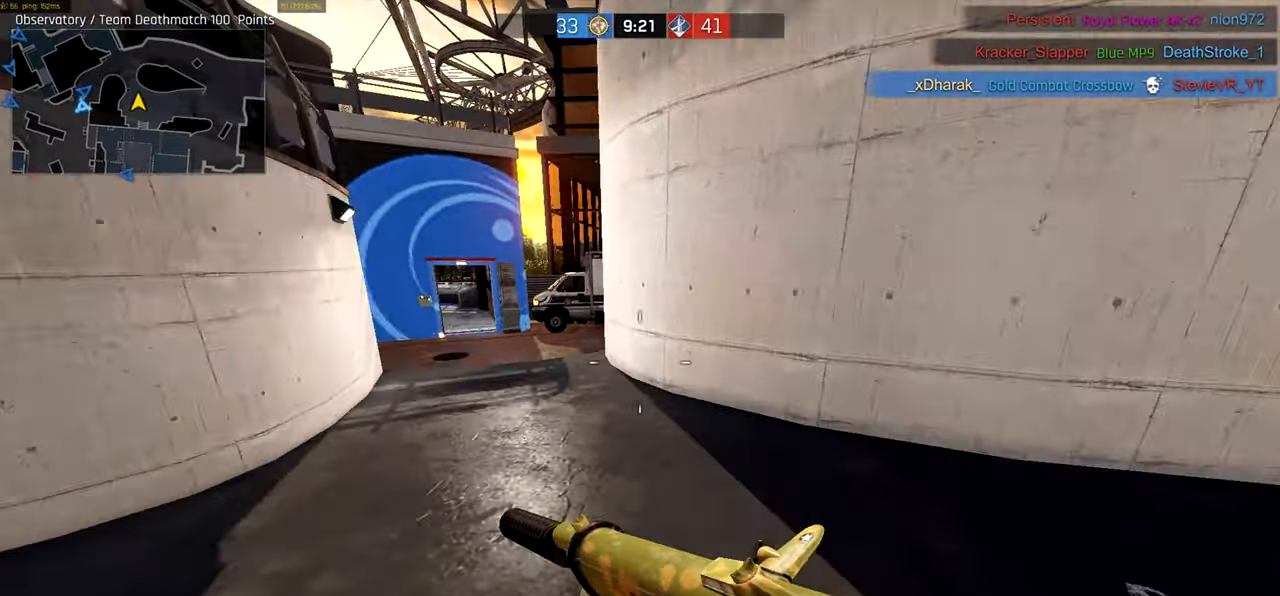
{"keys": ["a", "ctrl", "w"], "mouse": [], "events": [[150, "d", "up"], [284, "a", "down"]]}
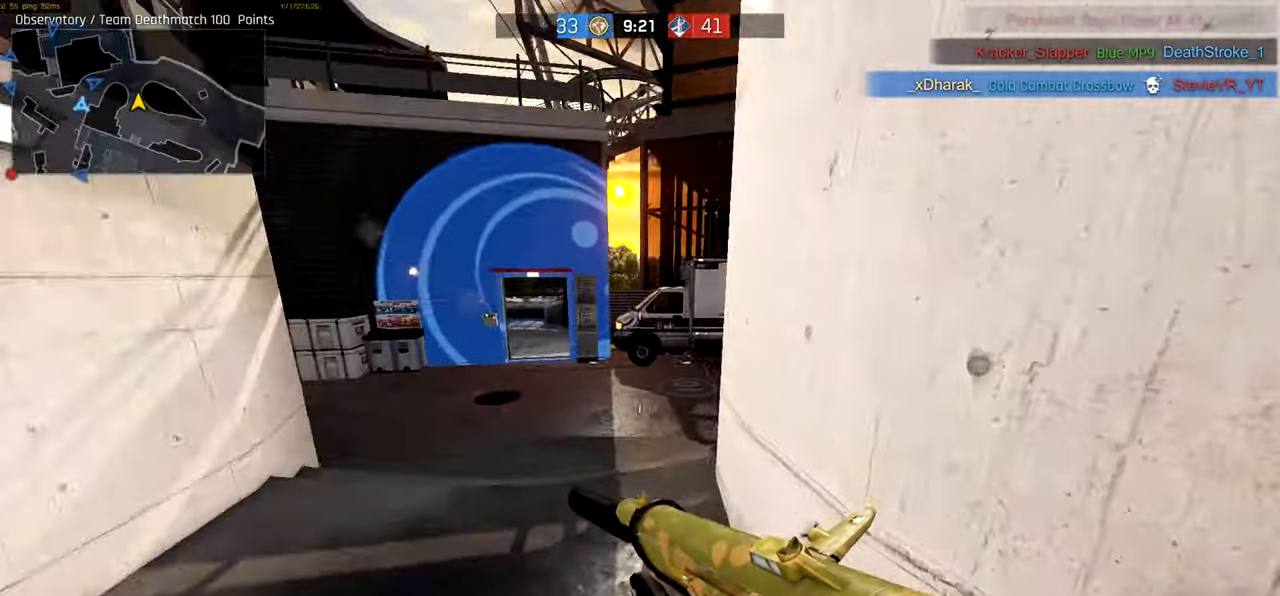
{"keys": ["a"], "mouse": ["left"]}
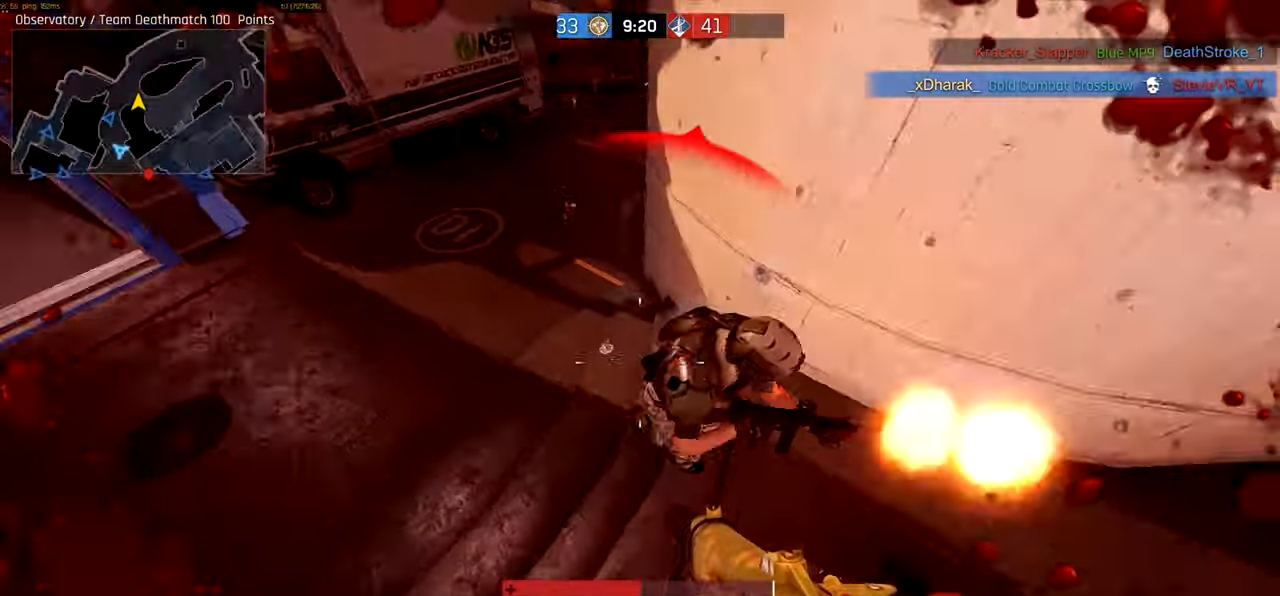
{"keys": ["d", "w"], "mouse": ["left"], "events": [[67, "s", "down"], [150, "a", "up"], [184, "d", "down"], [250, "s", "up"], [384, "w", "down"]]}
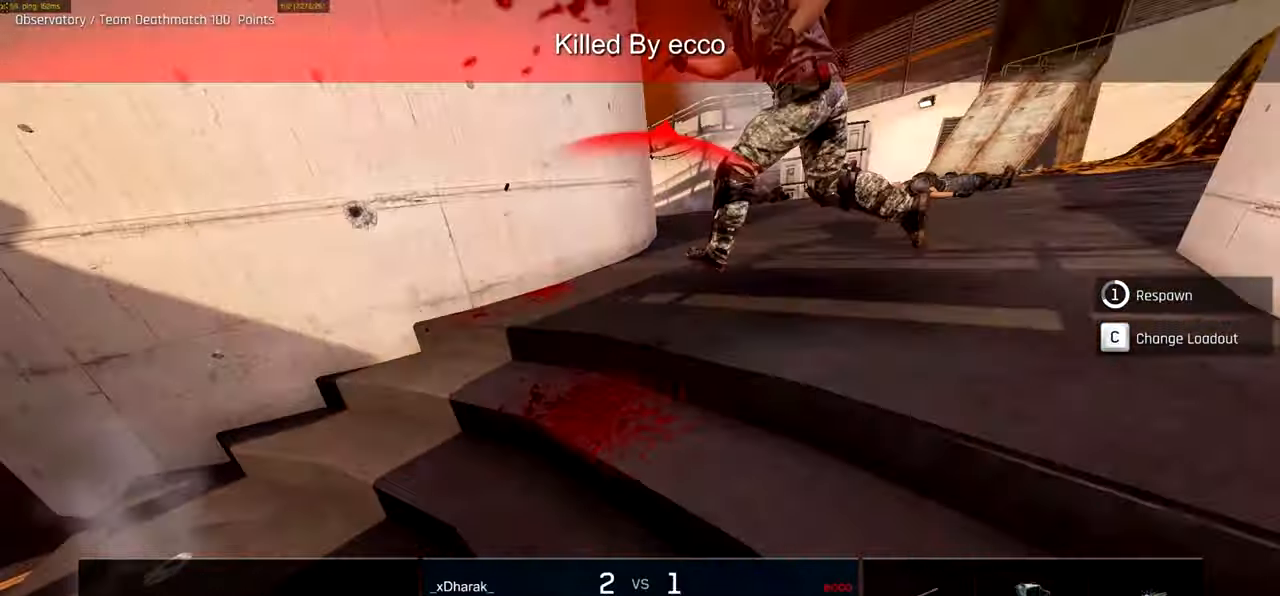
{"keys": [], "mouse": [], "events": [[50, "mouse_left", "up"], [50, "w", "up"], [117, "d", "up"]]}
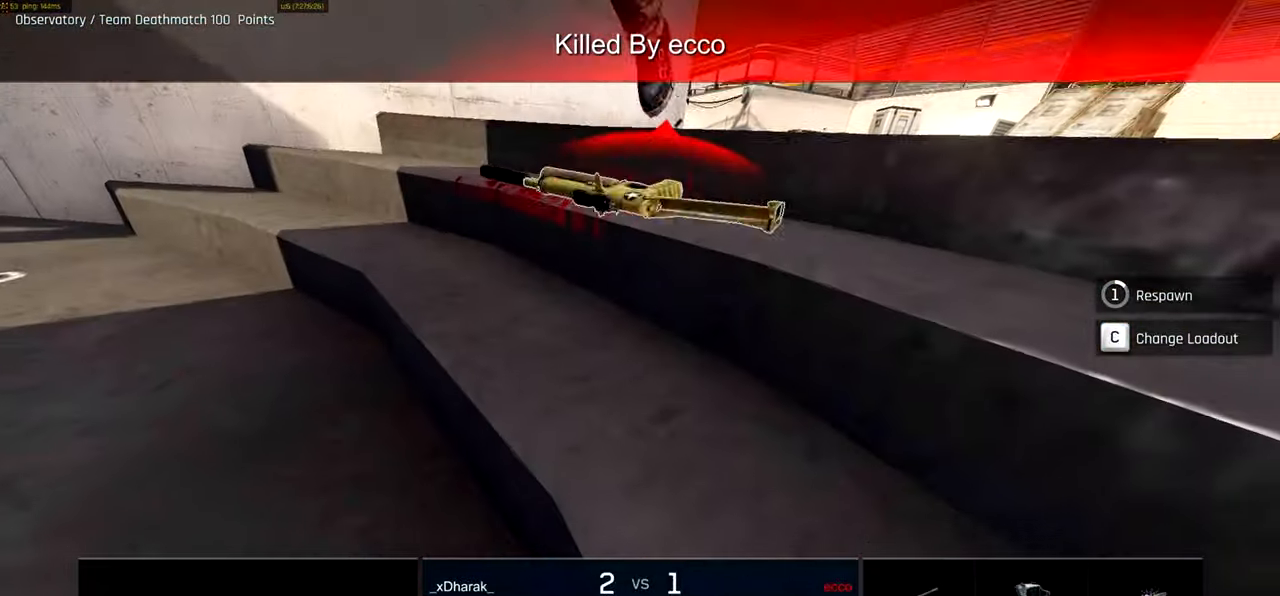
{"keys": ["ctrl", "w"], "mouse": [], "events": [[117, "w", "down"], [284, "e", "down"], [334, "e", "up"], [484, "ctrl", "down"]]}
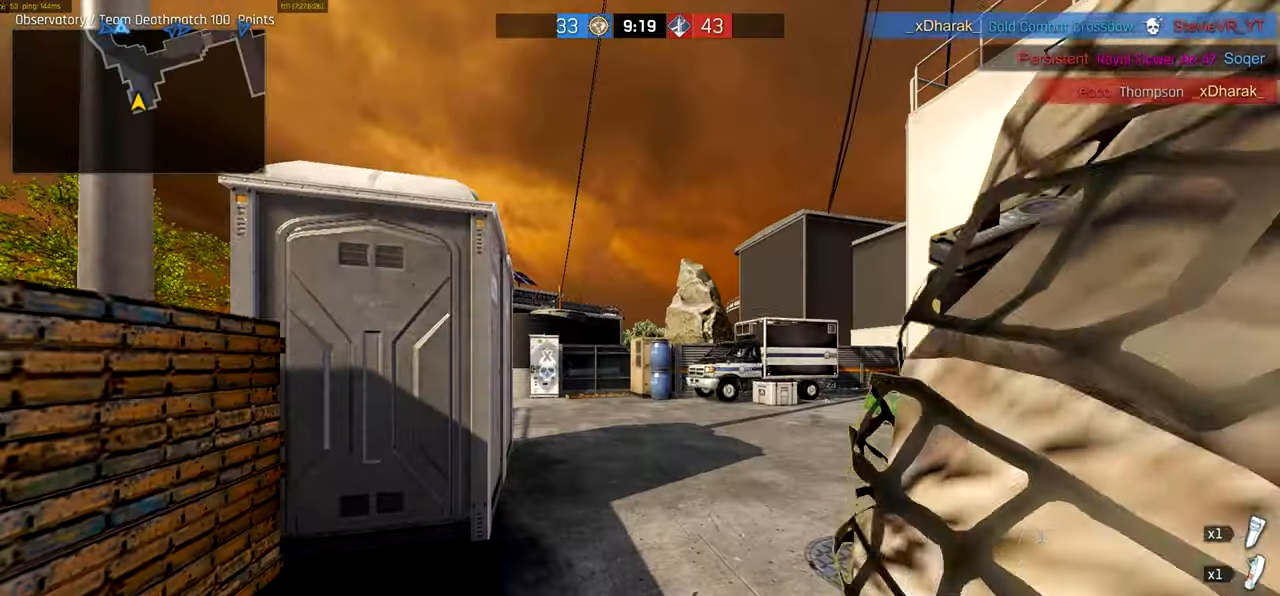
{"keys": ["ctrl", "e", "w"], "mouse": [], "events": [[184, "shift", "down"], [234, "shift", "up"], [450, "e", "down"]]}
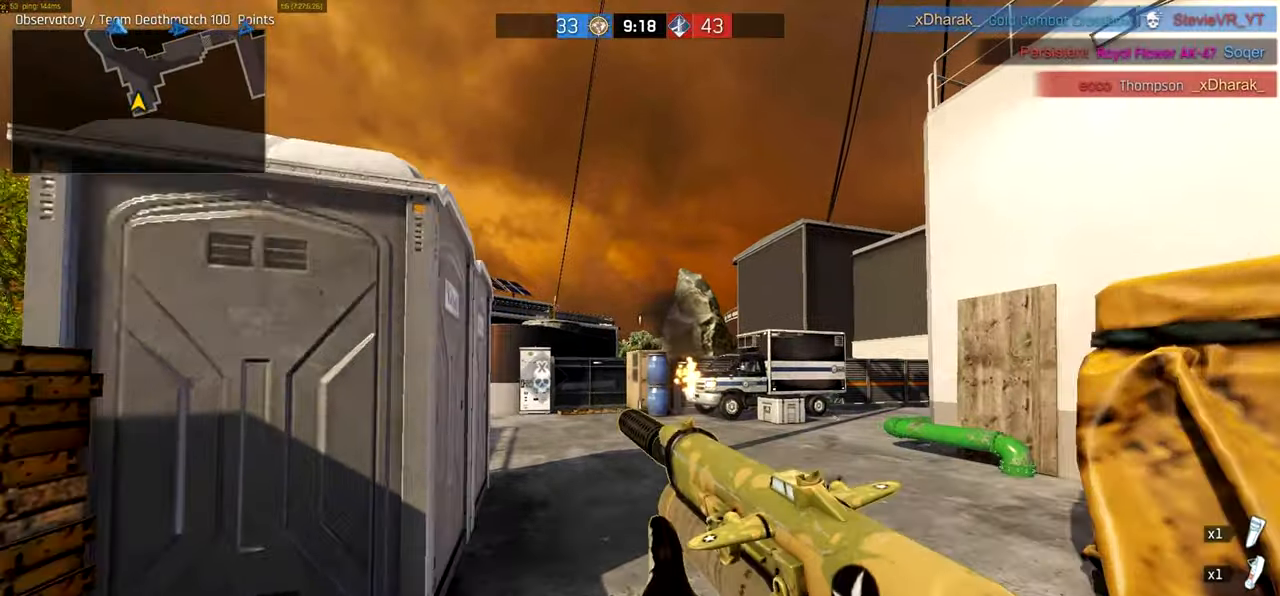
{"keys": ["ctrl", "w"], "mouse": [], "events": [[17, "e", "up"]]}
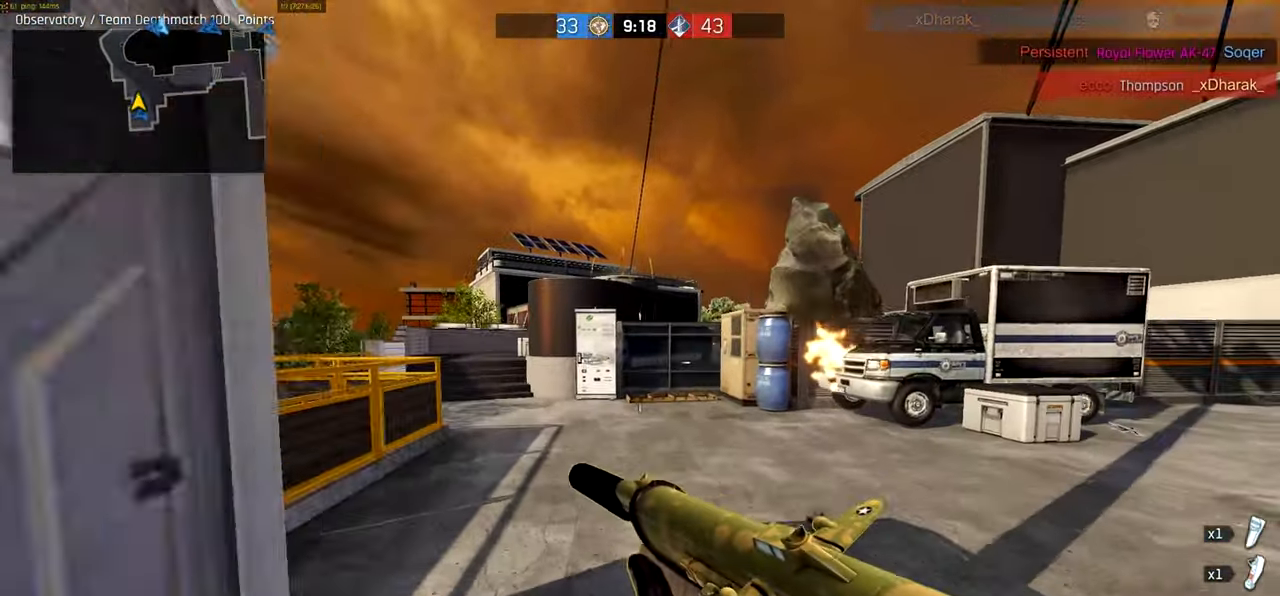
{"keys": ["ctrl", "w"], "mouse": [], "events": []}
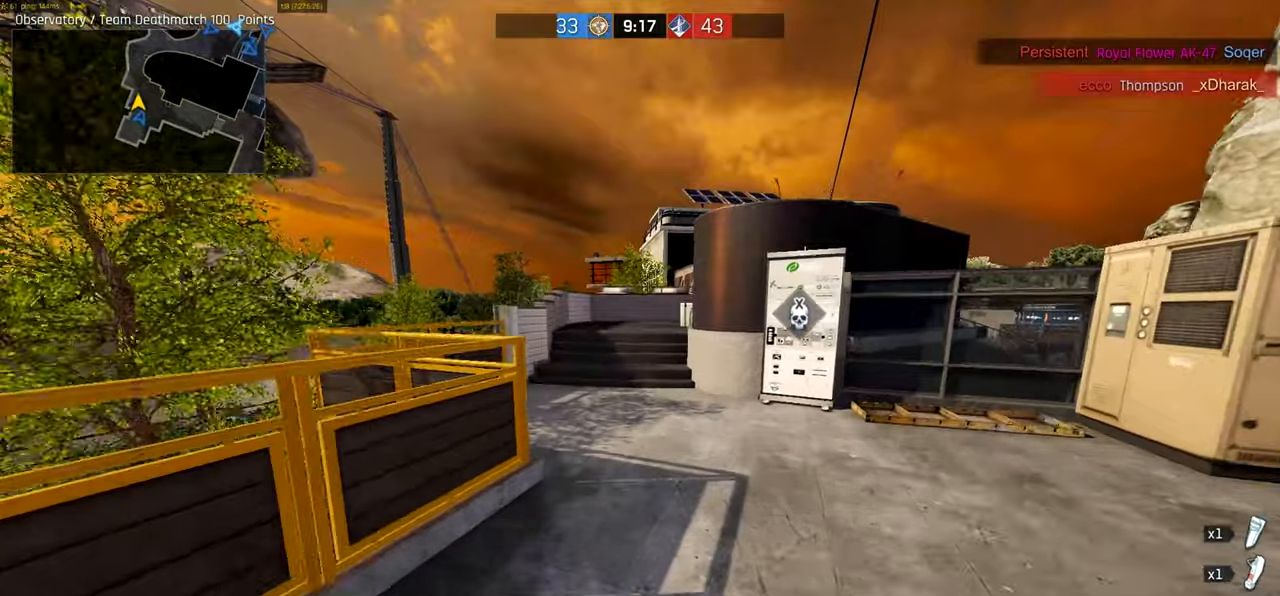
{"keys": ["ctrl", "d", "w"], "mouse": [], "events": [[283, "d", "down"]]}
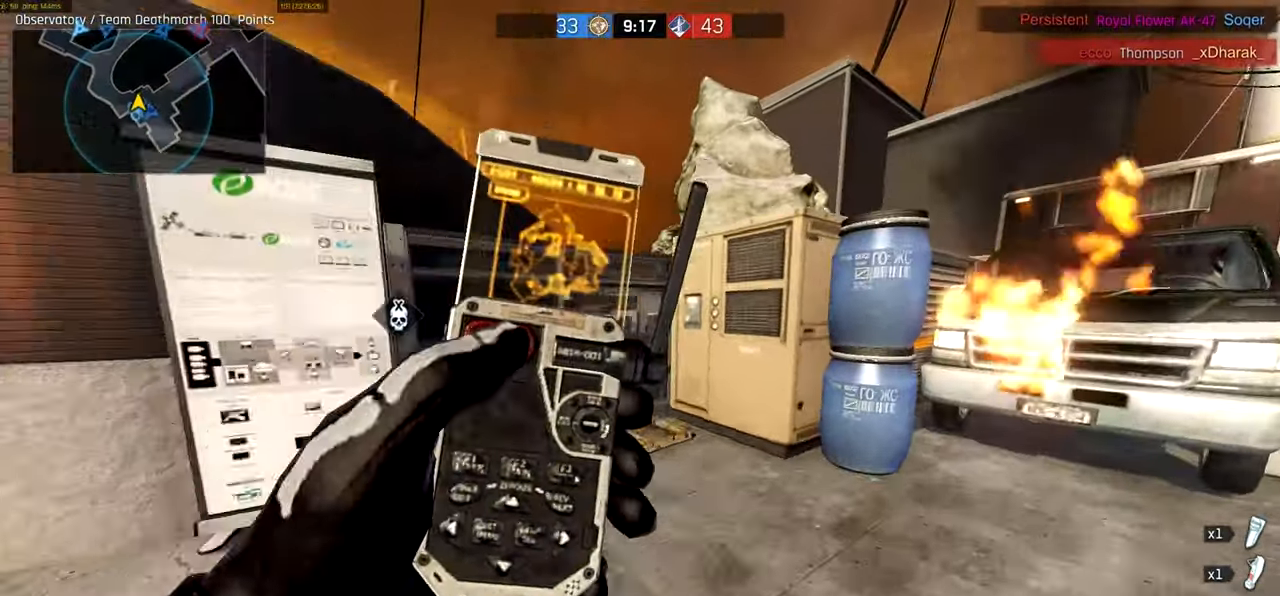
{"keys": [], "mouse": []}
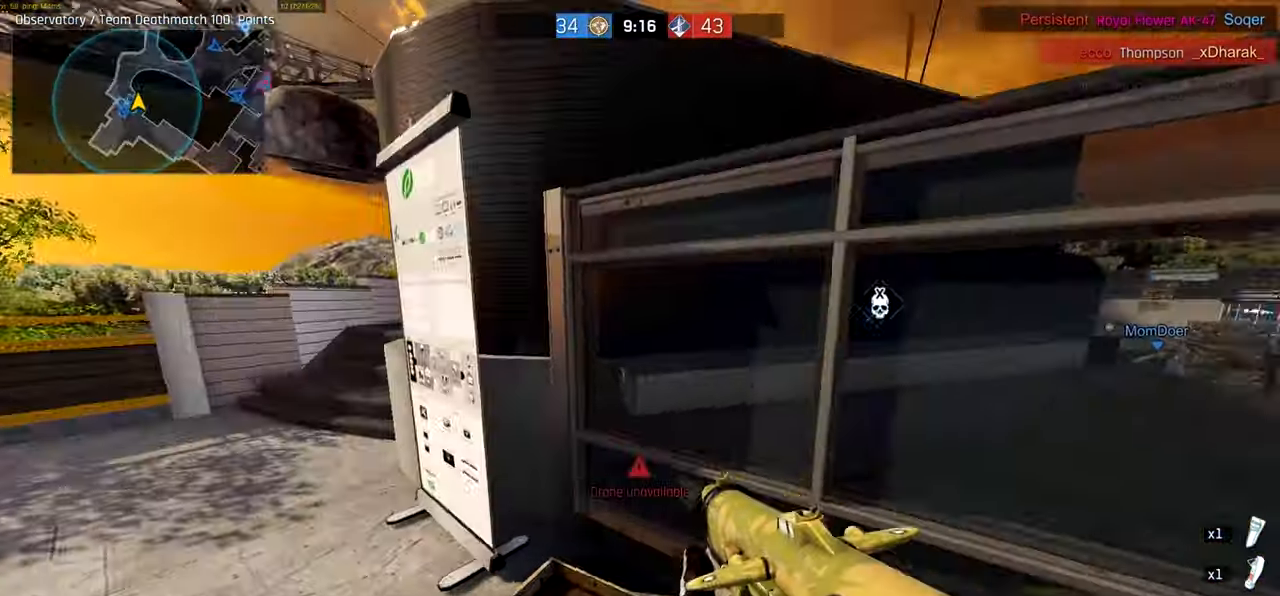
{"keys": [], "mouse": [], "events": [[33, "shift", "down"], [166, "shift", "up"], [366, "w", "down"], [450, "w", "up"]]}
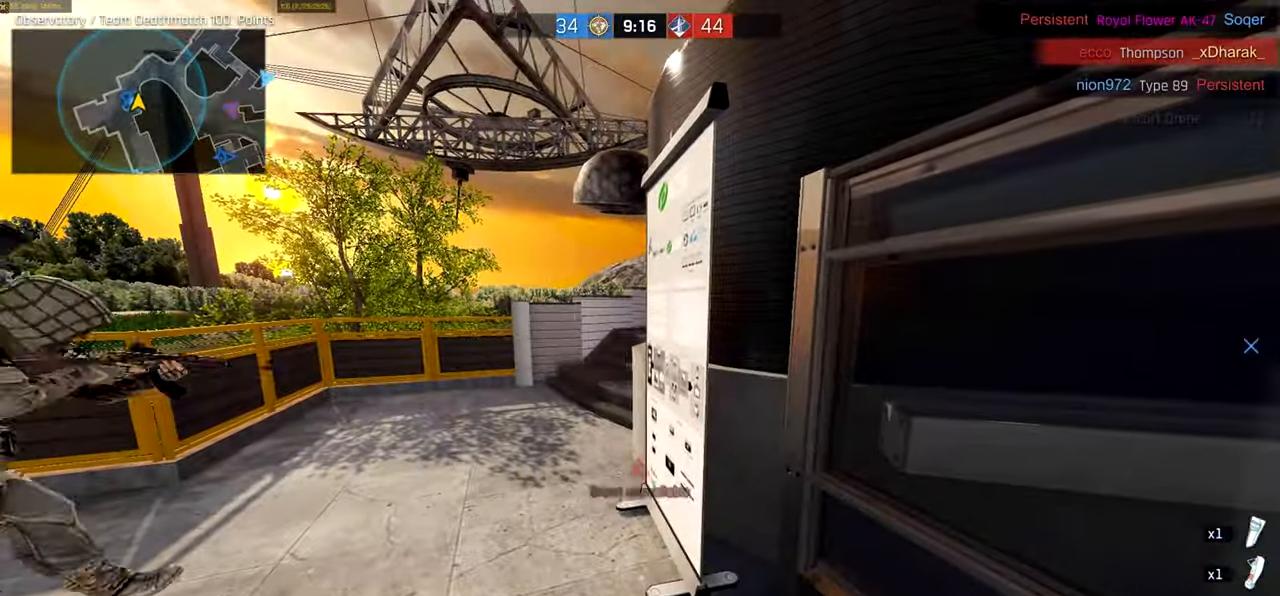
{"keys": [], "mouse": [], "events": []}
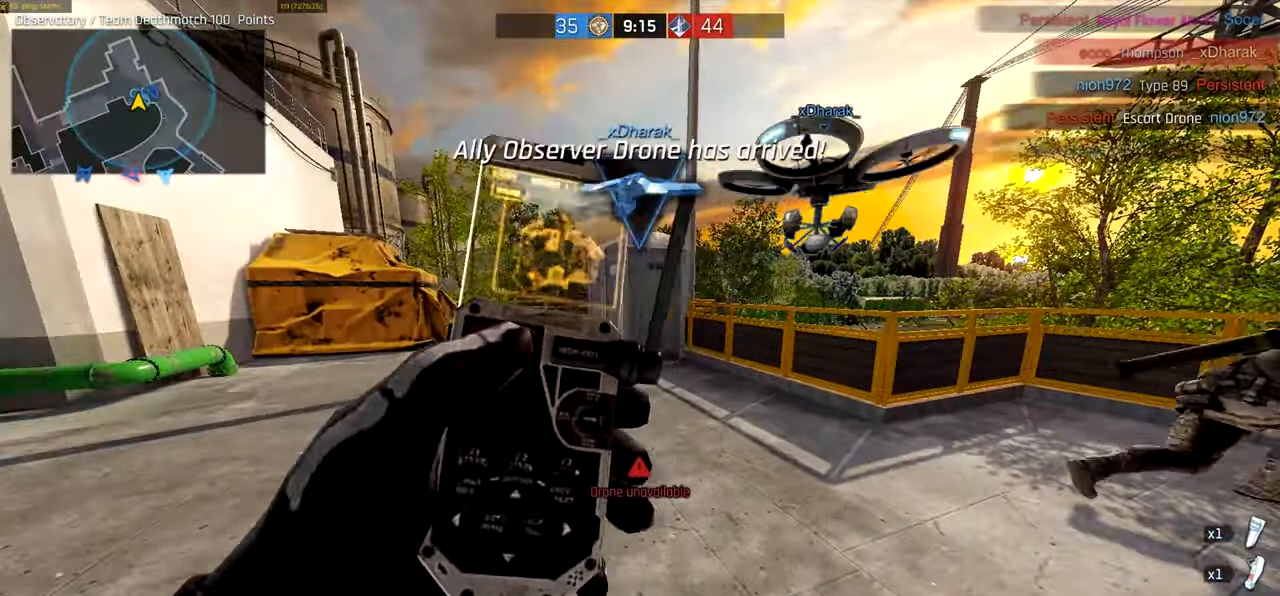
{"keys": ["w"], "mouse": [], "events": [[483, "w", "down"]]}
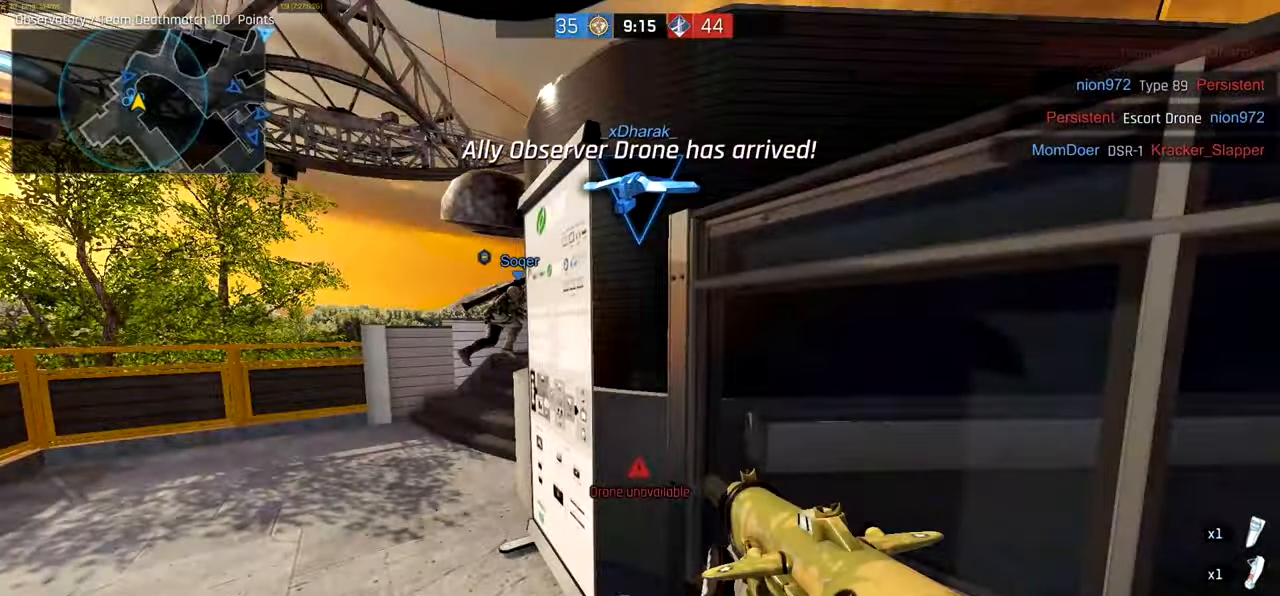
{"keys": [], "mouse": []}
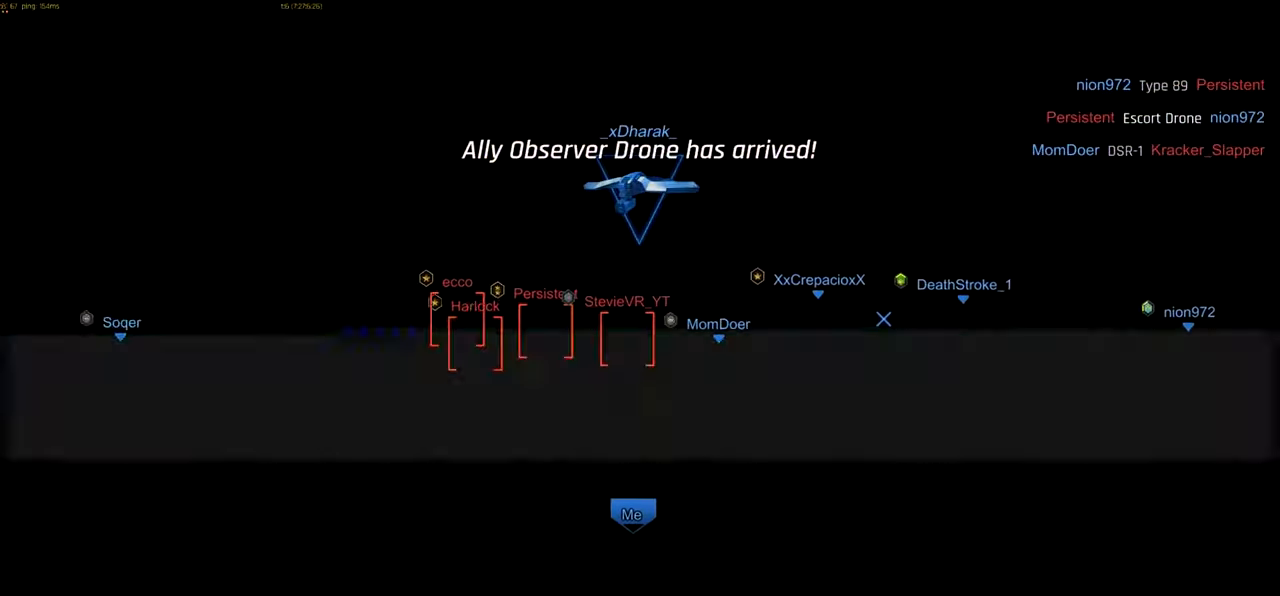
{"keys": ["e"], "mouse": [], "events": [[116, "e", "down"]]}
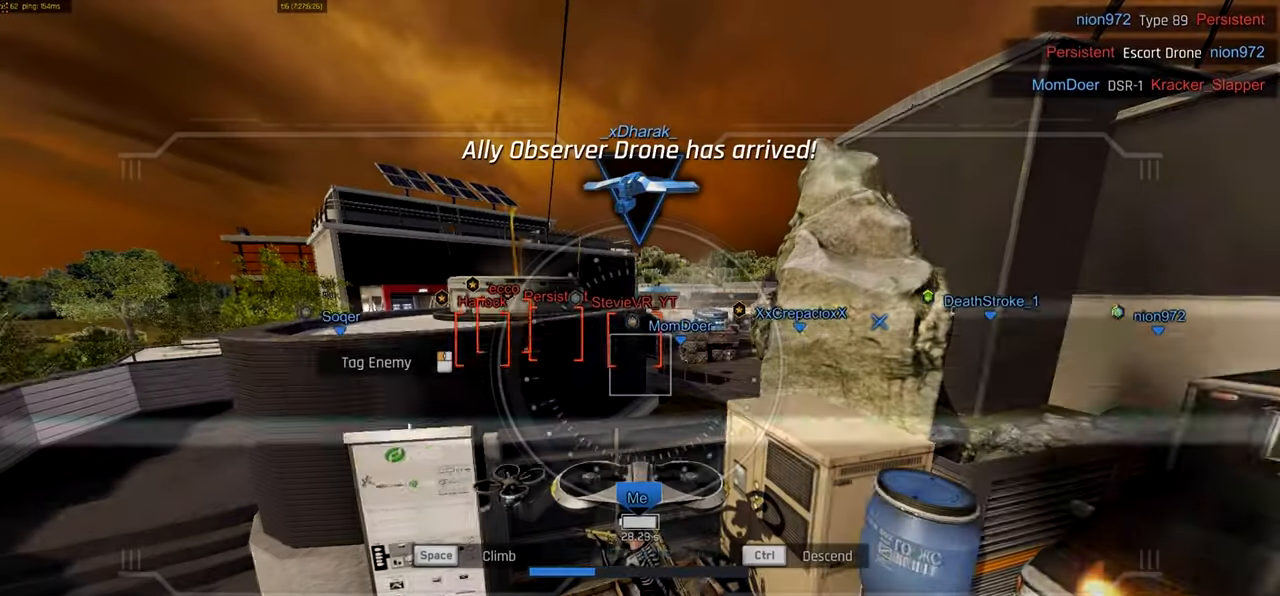
{"keys": ["e"], "mouse": []}
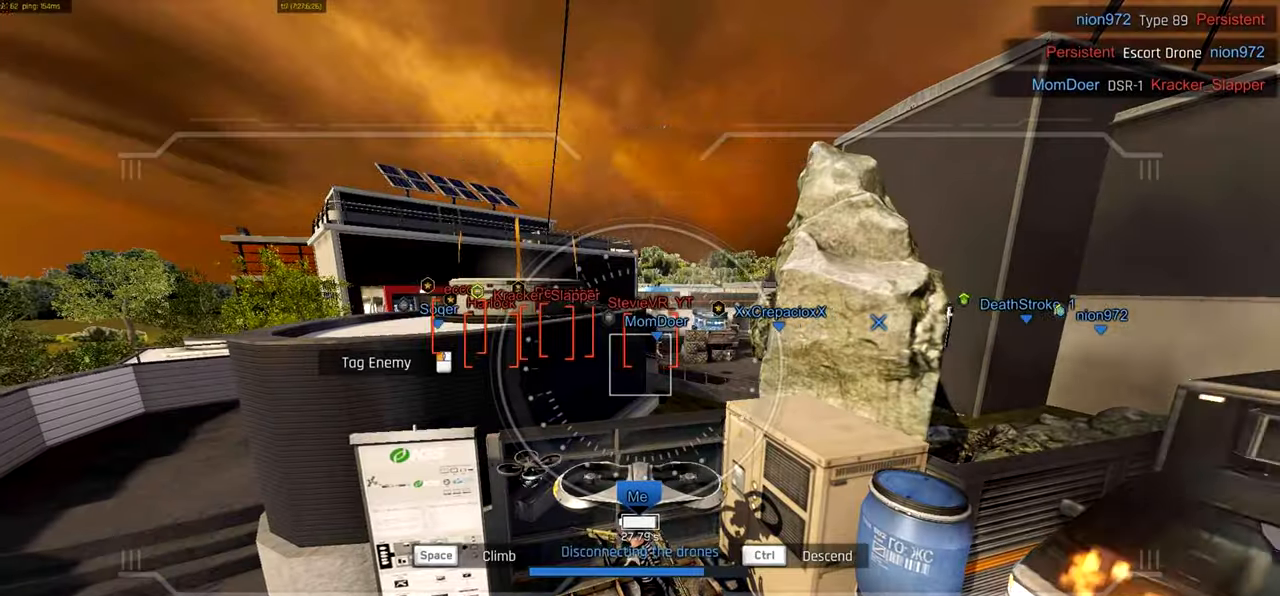
{"keys": ["e"], "mouse": [], "events": []}